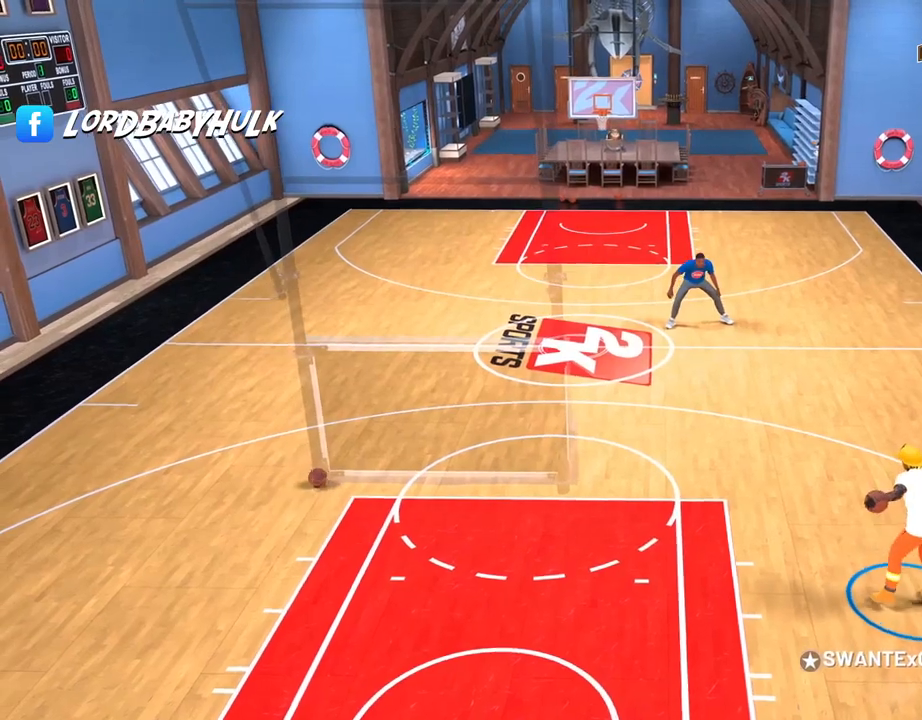
Gameplay with a controller (PlayStation layout); each line is a JSON object with the inputs held at the frame after it. "events" lists button and stick changes between this image and that frame as [ms after this image, input, new state], when the widget could be followed in between.
{"buttons": [], "left_stick": "up-left", "right_stick": "center", "events": []}
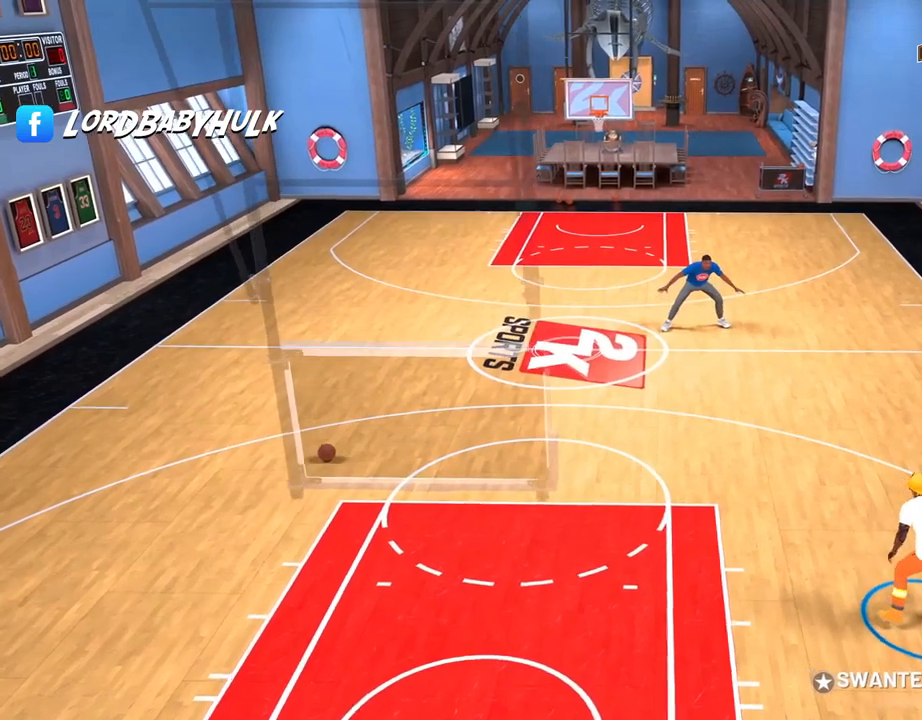
{"buttons": [], "left_stick": "up-left", "right_stick": "center", "events": []}
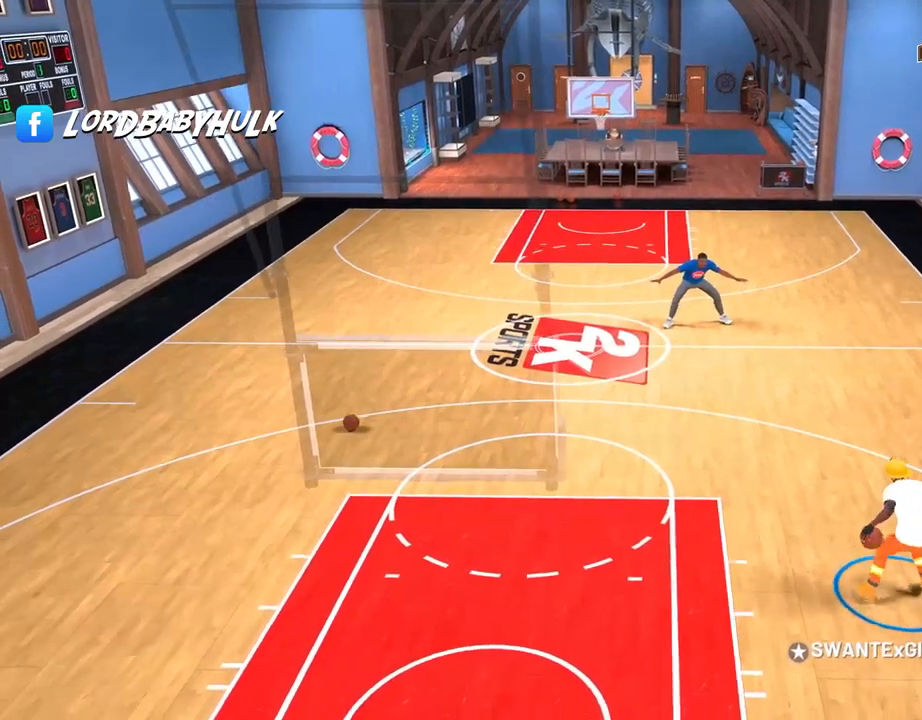
{"buttons": ["L2"], "left_stick": "center", "right_stick": "right", "events": [[333, "left_stick", "center"], [467, "L2", "down"], [467, "right_stick", "right"]]}
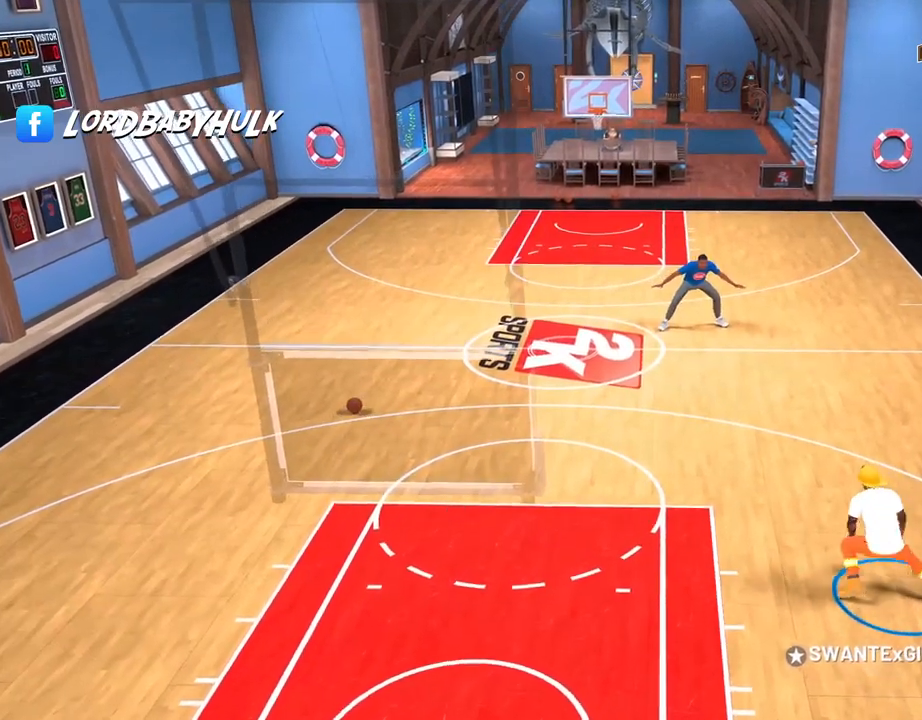
{"buttons": [], "left_stick": "center", "right_stick": "center", "events": [[83, "L2", "up"], [83, "right_stick", "center"], [267, "L2", "down"], [267, "right_stick", "left"], [367, "L2", "up"], [367, "right_stick", "center"]]}
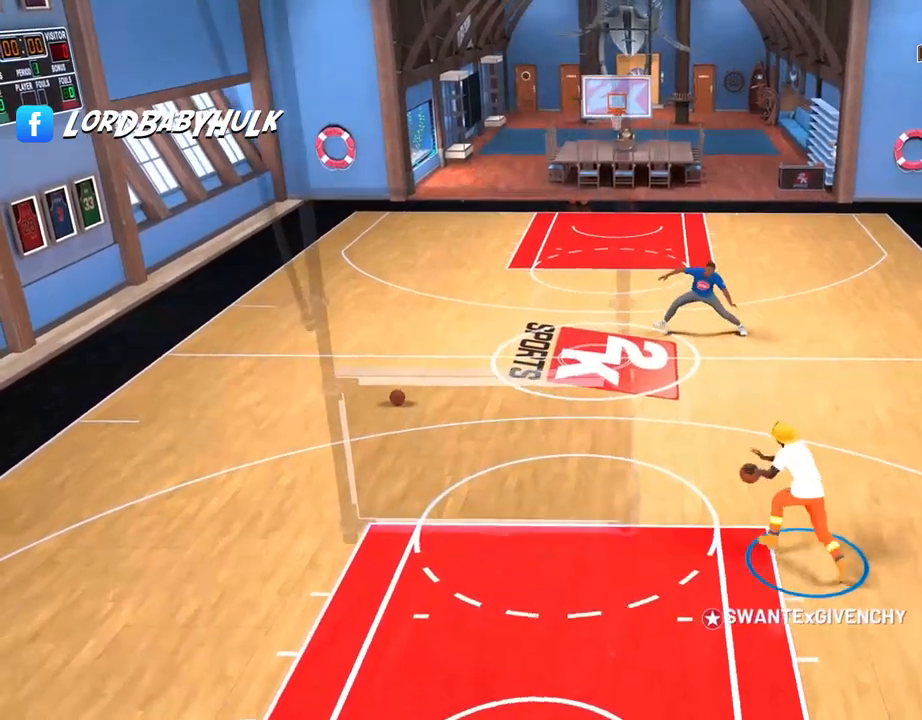
{"buttons": [], "left_stick": "center", "right_stick": "left", "events": [[83, "L2", "down"], [100, "right_stick", "right"], [183, "L2", "up"], [183, "right_stick", "center"], [433, "L2", "down"], [433, "right_stick", "left"], [500, "L2", "up"]]}
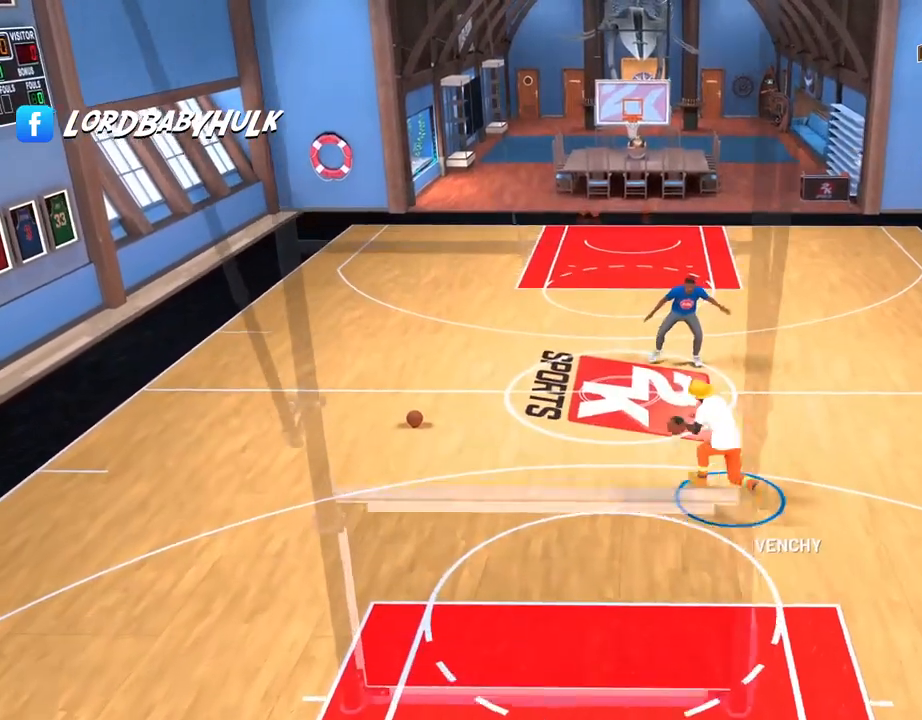
{"buttons": ["L2"], "left_stick": "center", "right_stick": "right", "events": [[50, "right_stick", "center"], [467, "L2", "down"], [467, "right_stick", "right"]]}
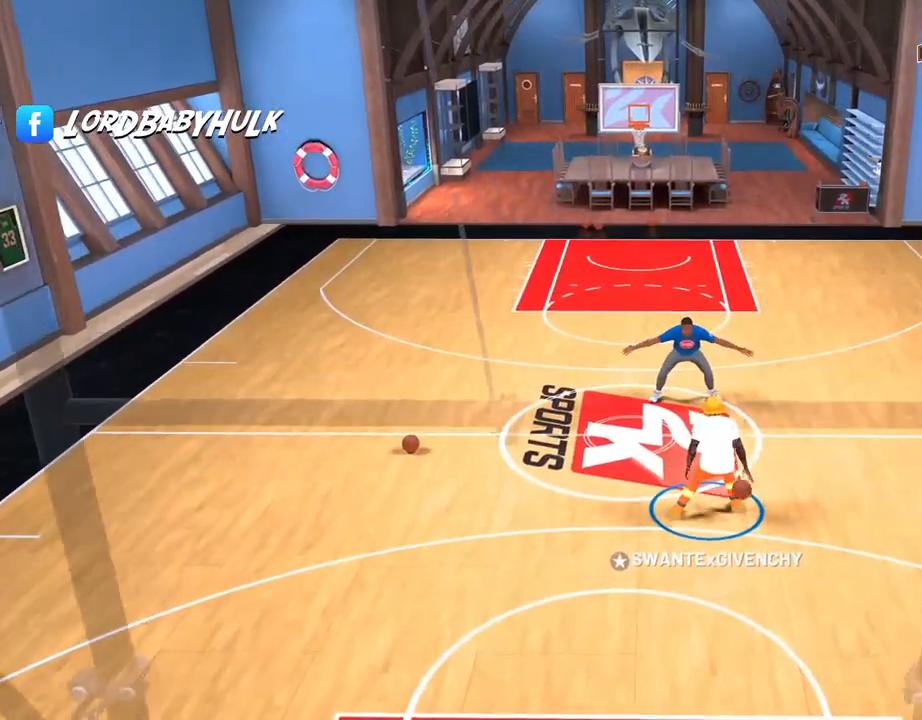
{"buttons": [], "left_stick": "center", "right_stick": "center", "events": [[50, "L2", "up"], [50, "right_stick", "center"], [233, "right_stick", "left"], [333, "right_stick", "center"]]}
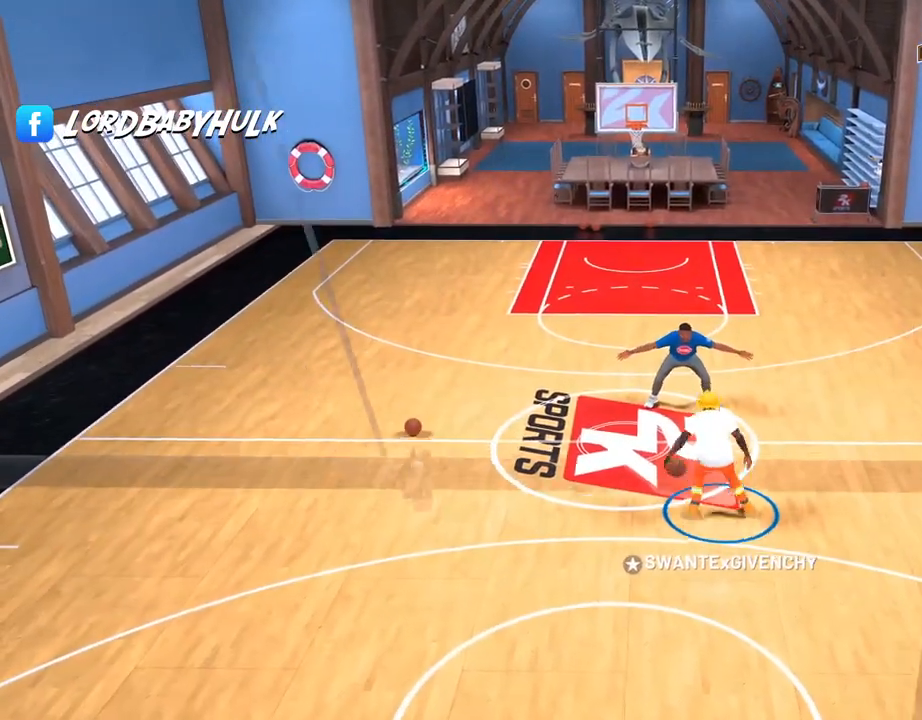
{"buttons": [], "left_stick": "up-right", "right_stick": "center", "events": [[17, "L2", "down"], [17, "right_stick", "right"], [83, "L2", "up"], [83, "right_stick", "center"], [417, "left_stick", "up-right"]]}
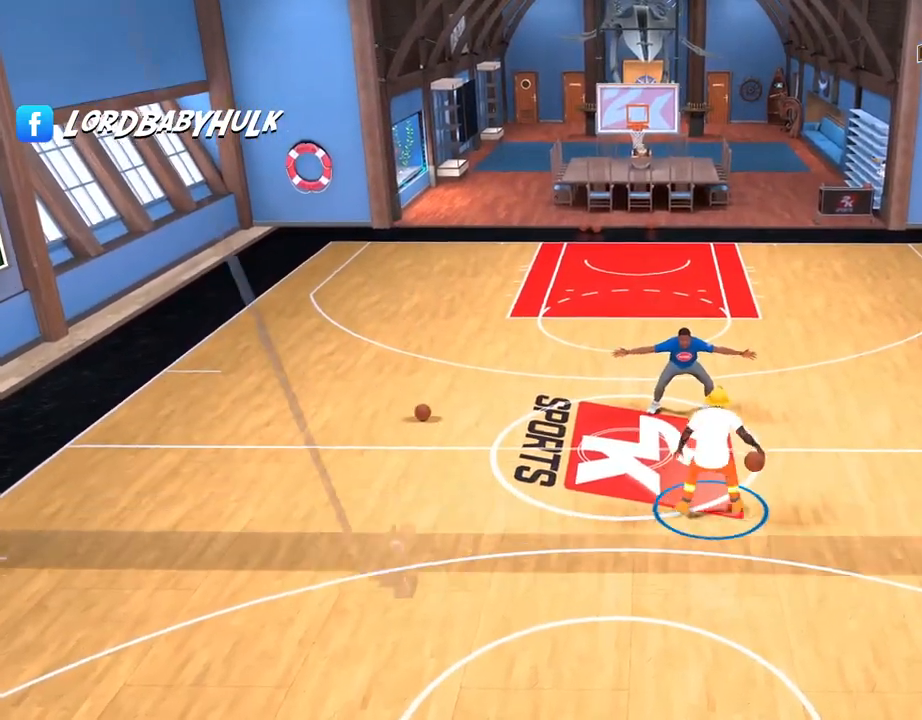
{"buttons": [], "left_stick": "up-right", "right_stick": "center", "events": []}
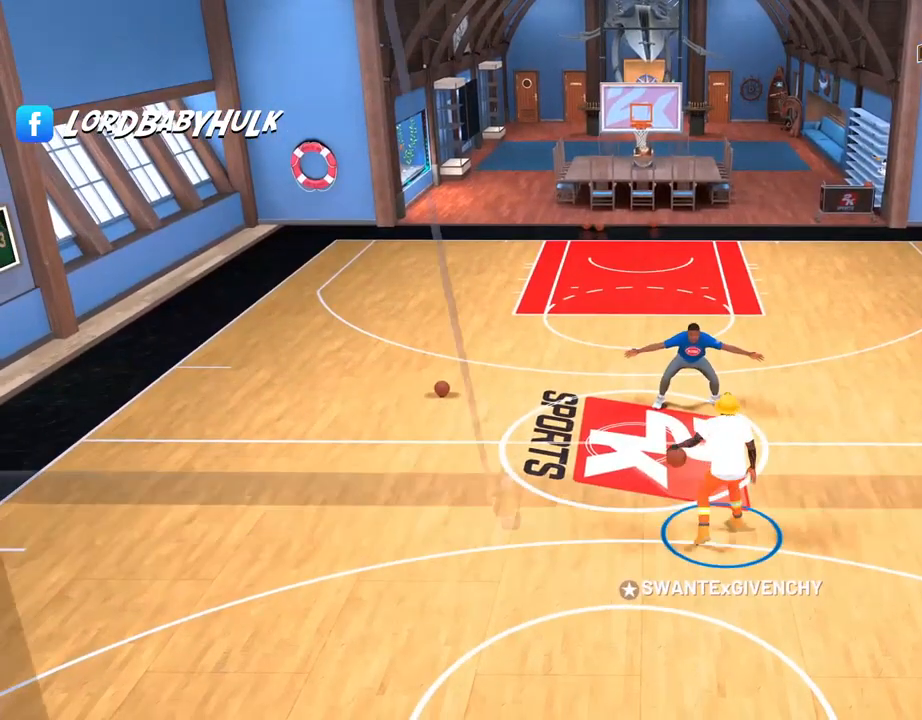
{"buttons": [], "left_stick": "up-right", "right_stick": "center", "events": []}
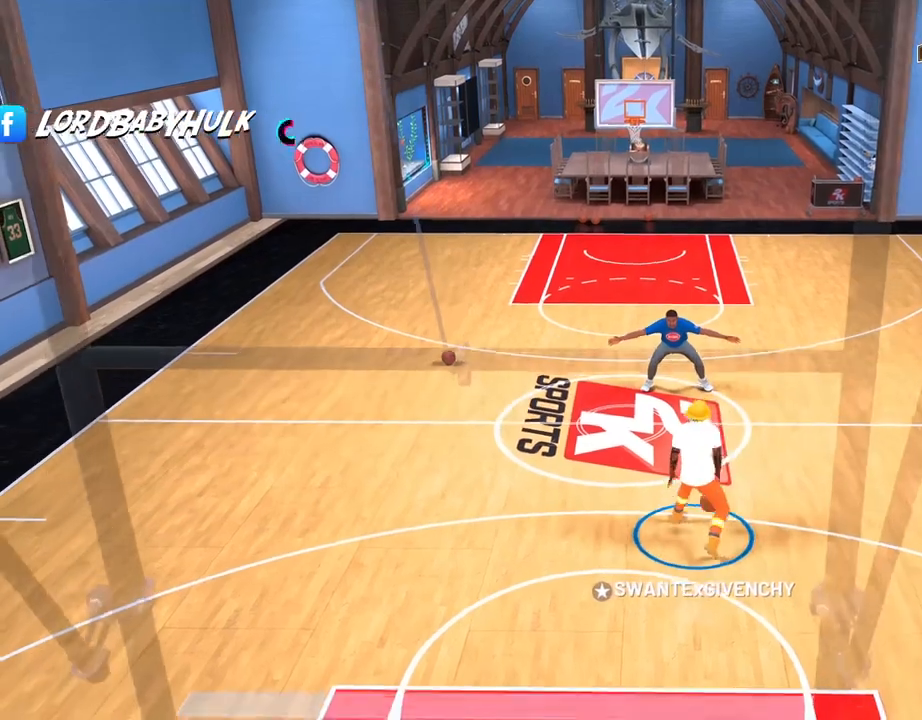
{"buttons": [], "left_stick": "center", "right_stick": "center", "events": [[117, "left_stick", "center"], [250, "right_stick", "left"], [383, "right_stick", "center"]]}
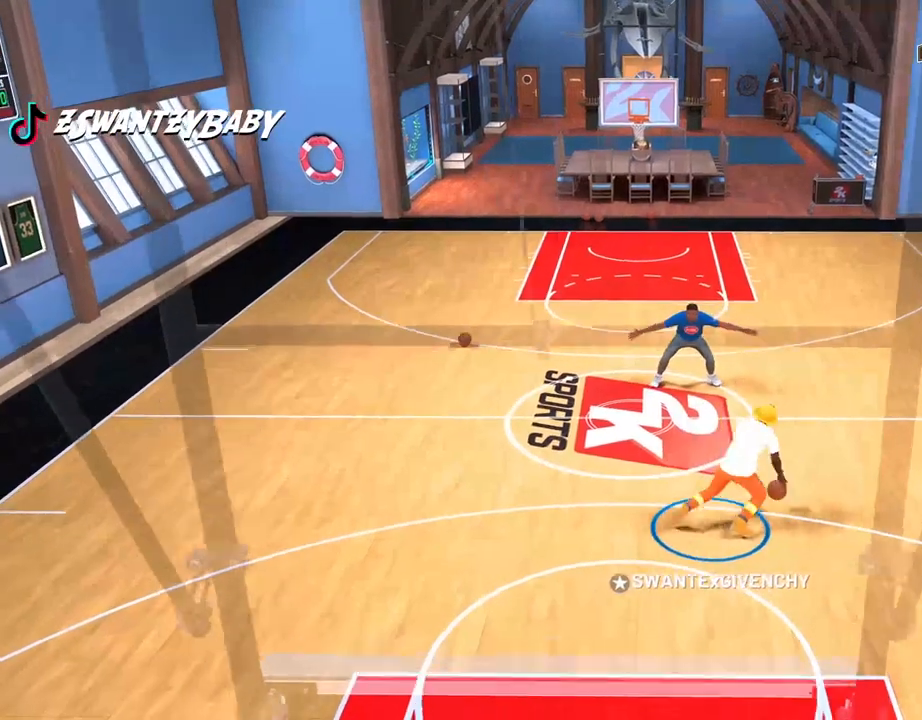
{"buttons": [], "left_stick": "up-left", "right_stick": "center", "events": [[167, "right_stick", "right"], [233, "right_stick", "center"], [450, "left_stick", "up-left"]]}
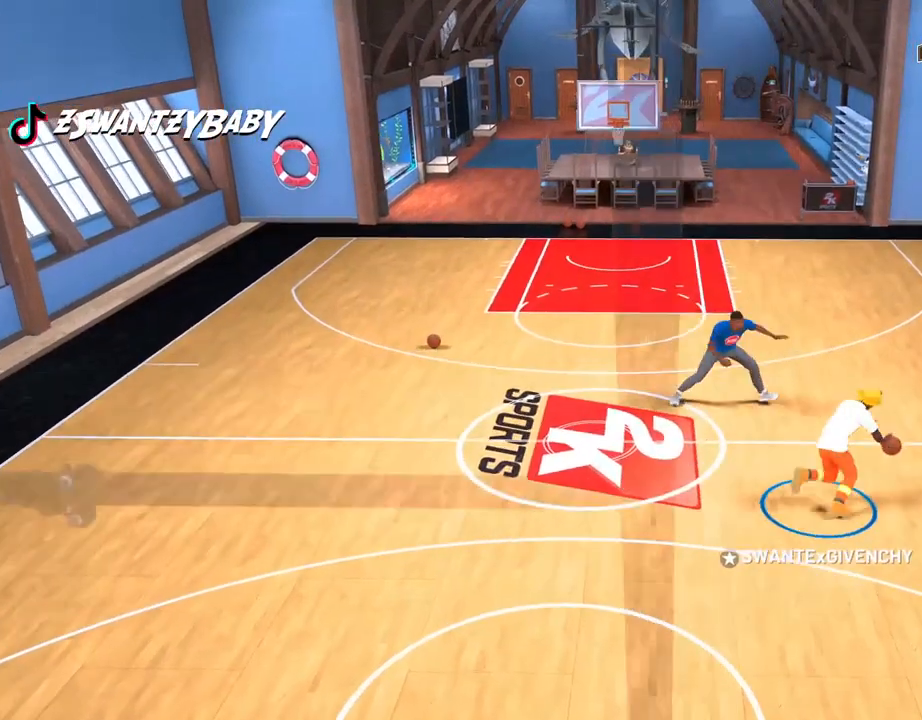
{"buttons": [], "left_stick": "up-left", "right_stick": "center", "events": []}
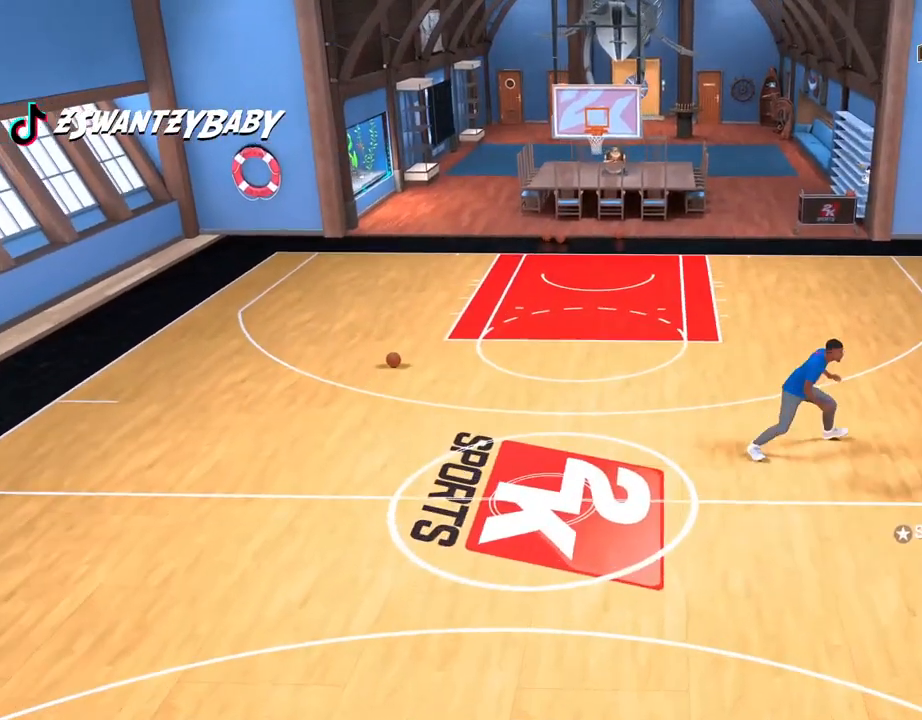
{"buttons": [], "left_stick": "left", "right_stick": "center", "events": [[67, "left_stick", "left"]]}
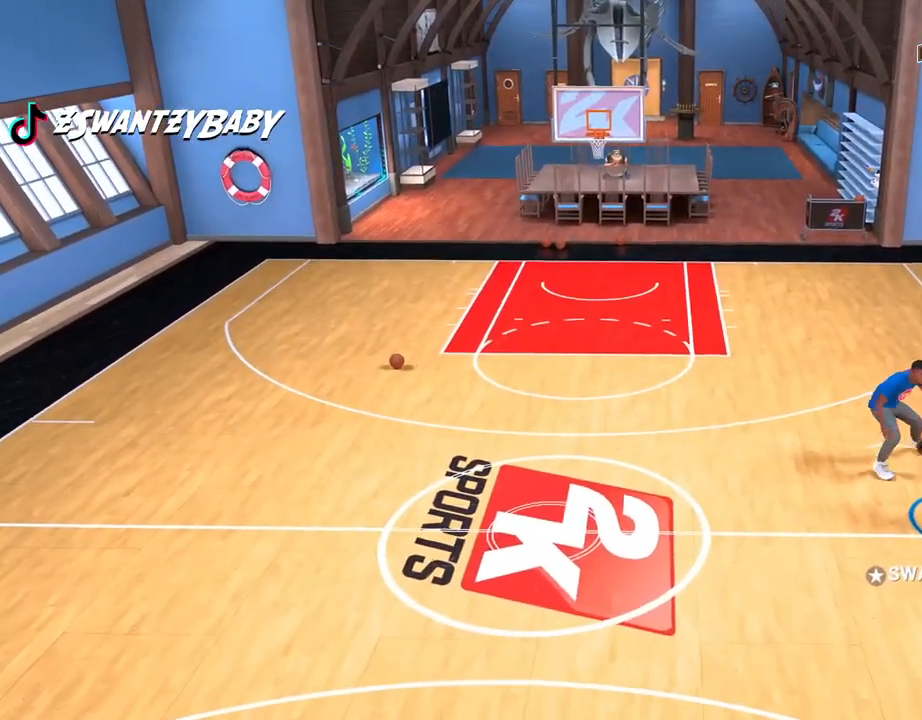
{"buttons": [], "left_stick": "center", "right_stick": "center", "events": [[133, "left_stick", "center"], [333, "right_stick", "right"], [433, "right_stick", "center"]]}
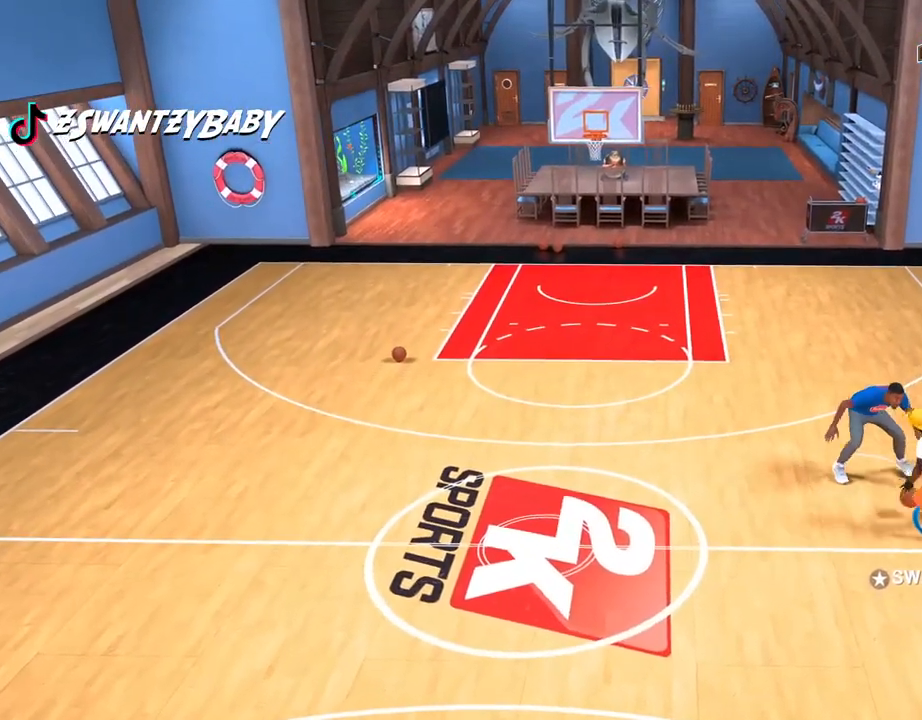
{"buttons": [], "left_stick": "up-right", "right_stick": "center", "events": [[217, "right_stick", "left"], [317, "right_stick", "center"], [400, "left_stick", "up-right"]]}
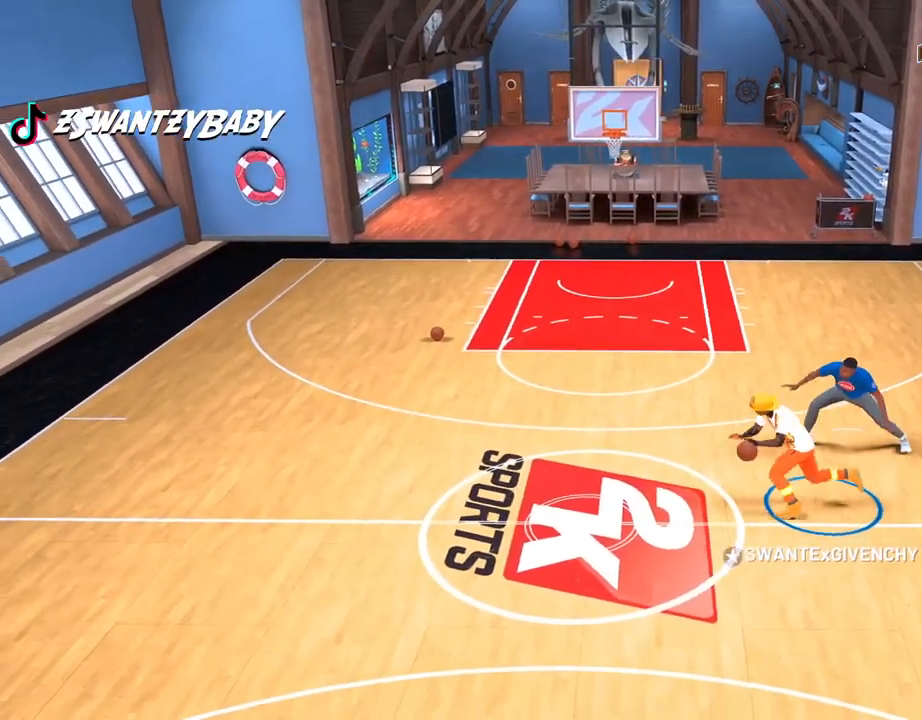
{"buttons": [], "left_stick": "up-right", "right_stick": "center", "events": []}
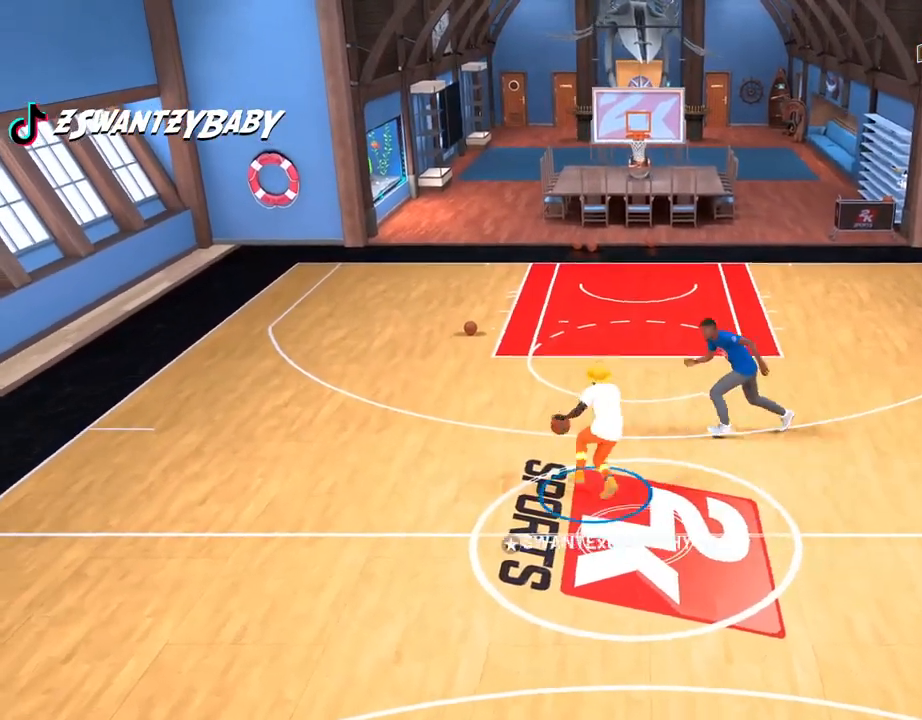
{"buttons": [], "left_stick": "center", "right_stick": "center", "events": [[217, "left_stick", "center"], [367, "right_stick", "left"], [483, "right_stick", "center"]]}
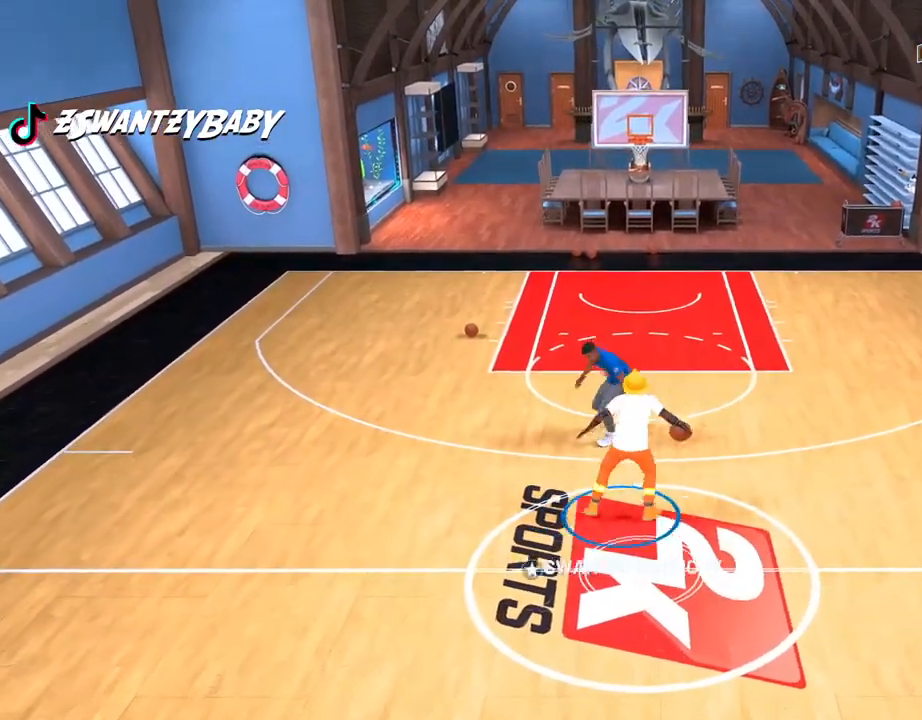
{"buttons": [], "left_stick": "center", "right_stick": "center", "events": [[67, "left_stick", "down"], [200, "left_stick", "center"]]}
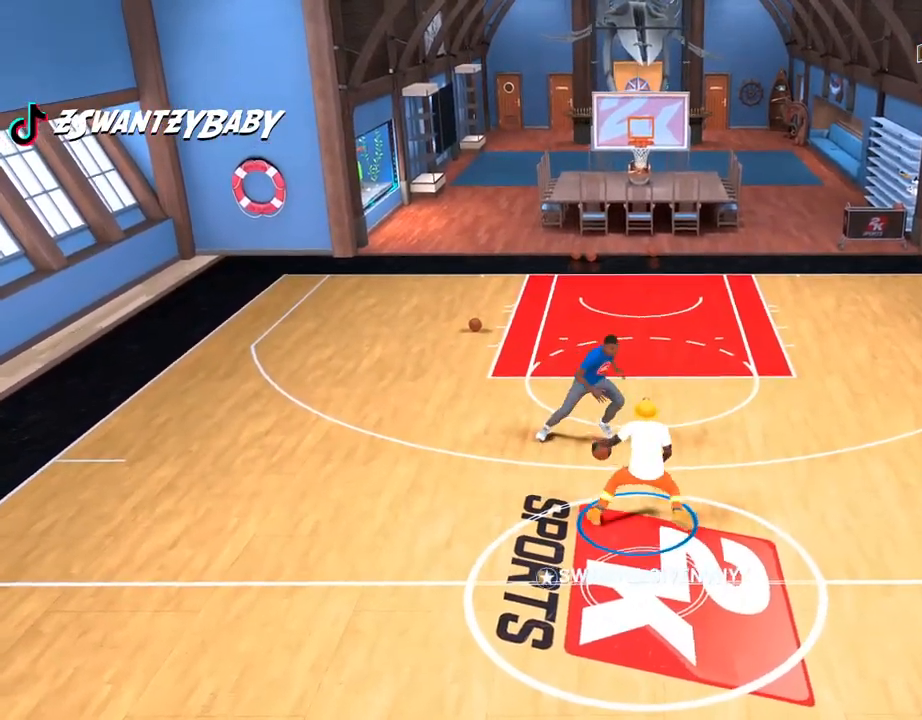
{"buttons": [], "left_stick": "center", "right_stick": "center", "events": [[267, "right_stick", "right"], [350, "right_stick", "center"]]}
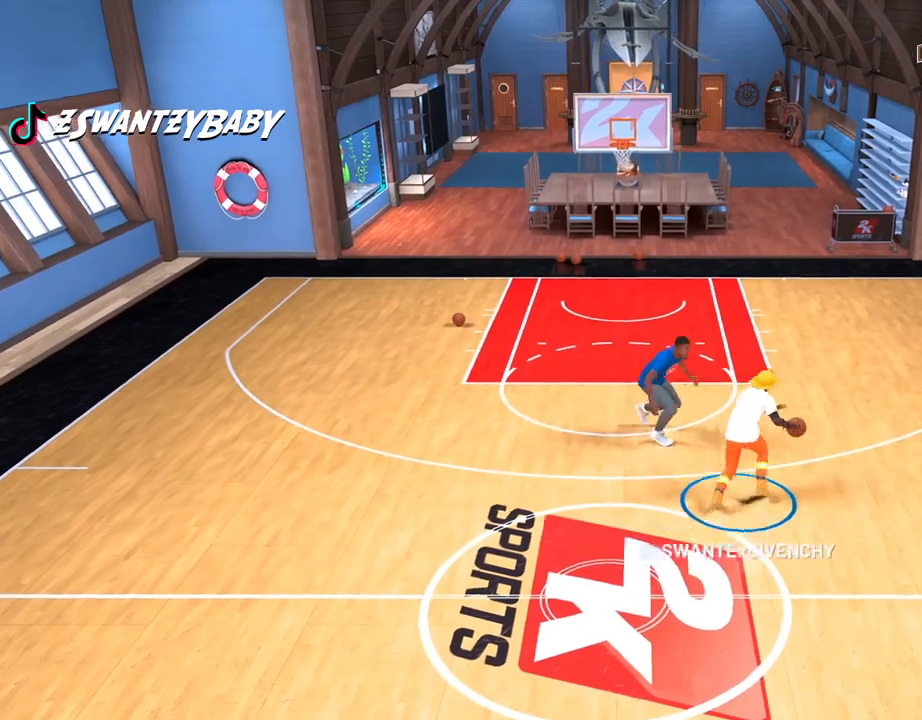
{"buttons": [], "left_stick": "down-left", "right_stick": "center", "events": [[33, "left_stick", "down-left"], [167, "left_stick", "center"], [250, "right_stick", "left"], [350, "right_stick", "center"], [483, "left_stick", "down-left"]]}
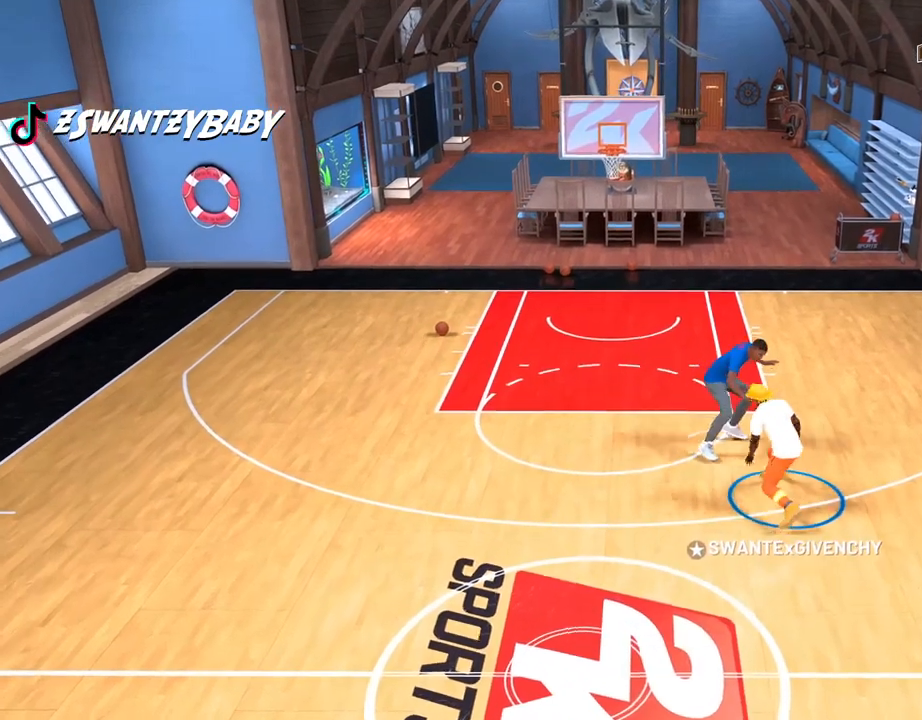
{"buttons": [], "left_stick": "center", "right_stick": "center", "events": [[133, "left_stick", "center"]]}
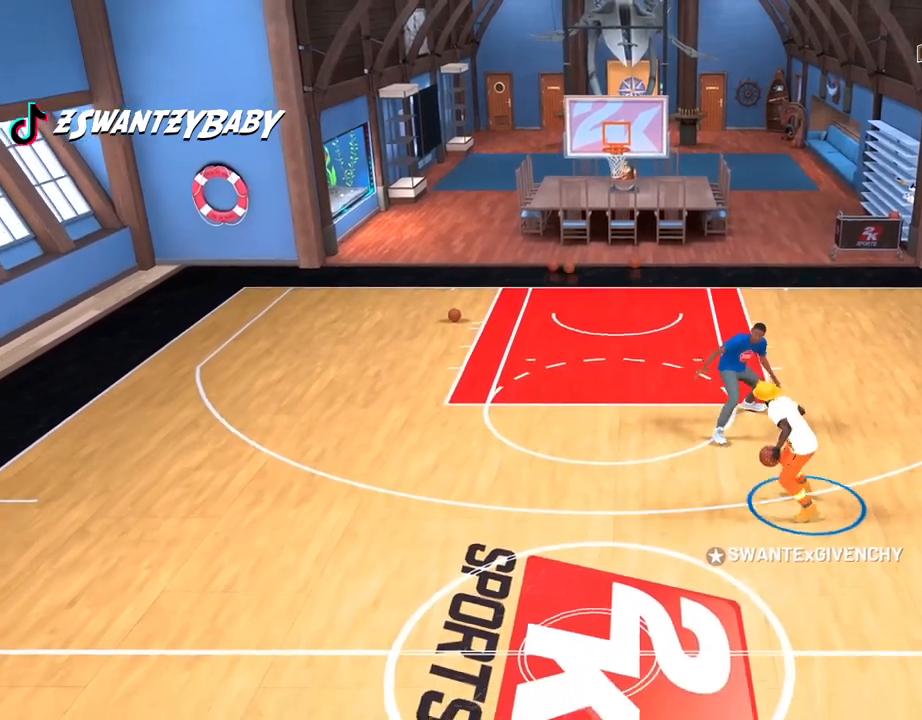
{"buttons": [], "left_stick": "center", "right_stick": "center", "events": [[17, "right_stick", "right"], [100, "right_stick", "center"], [167, "left_stick", "down"], [333, "left_stick", "center"]]}
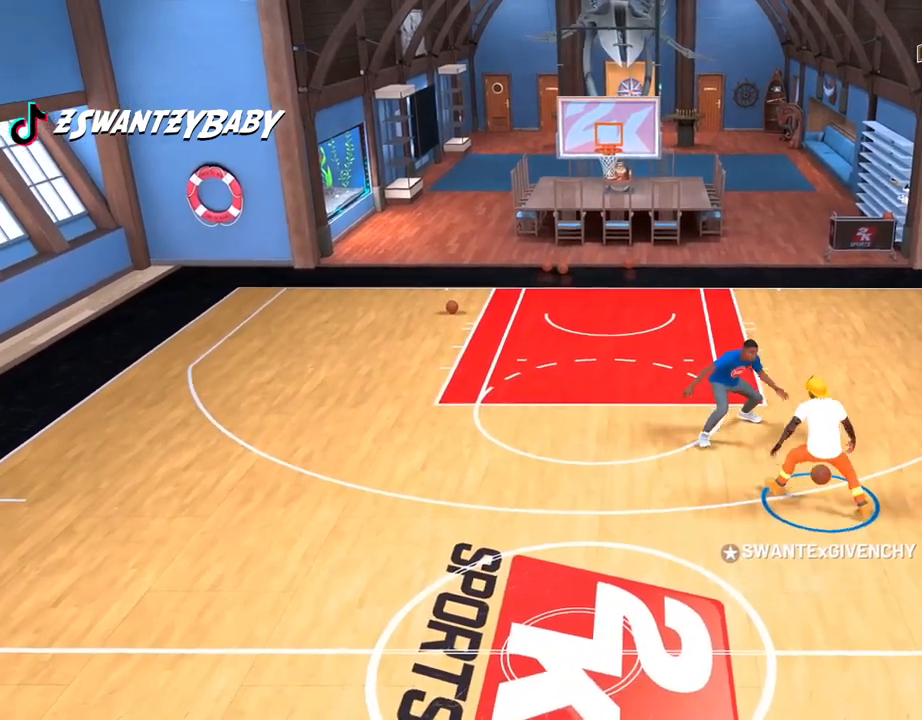
{"buttons": [], "left_stick": "center", "right_stick": "center", "events": []}
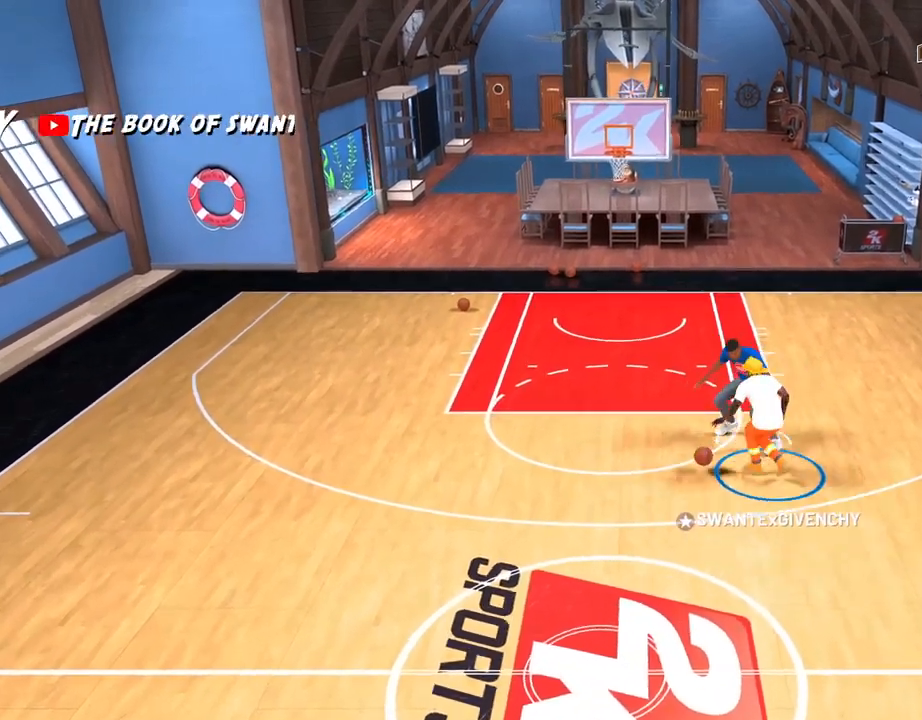
{"buttons": [], "left_stick": "up", "right_stick": "center", "events": [[400, "left_stick", "up"]]}
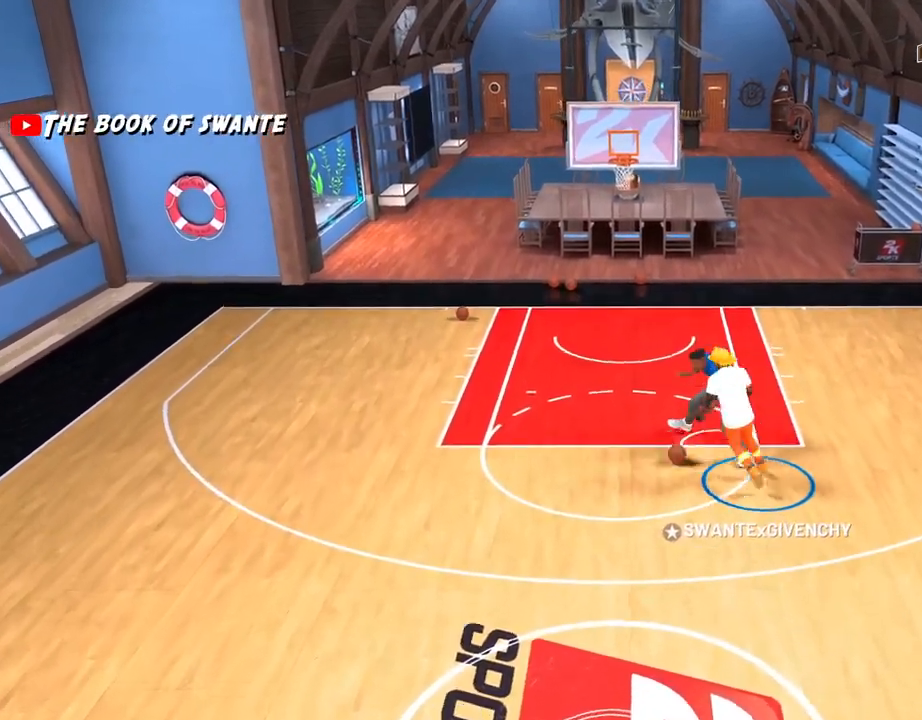
{"buttons": [], "left_stick": "center", "right_stick": "center", "events": [[83, "left_stick", "center"]]}
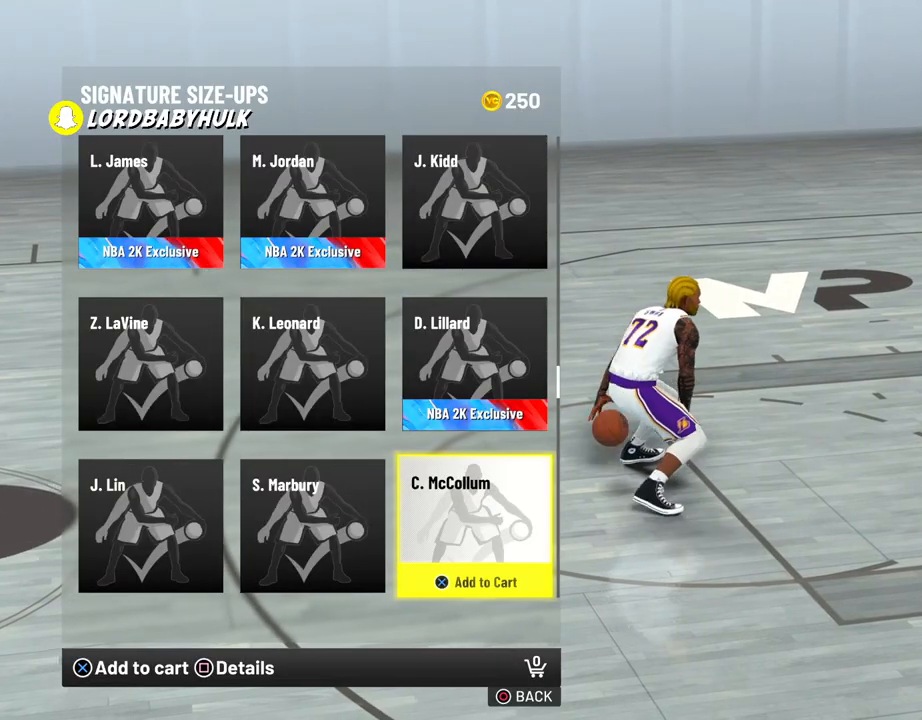
{"buttons": [], "left_stick": "center", "right_stick": "center", "events": []}
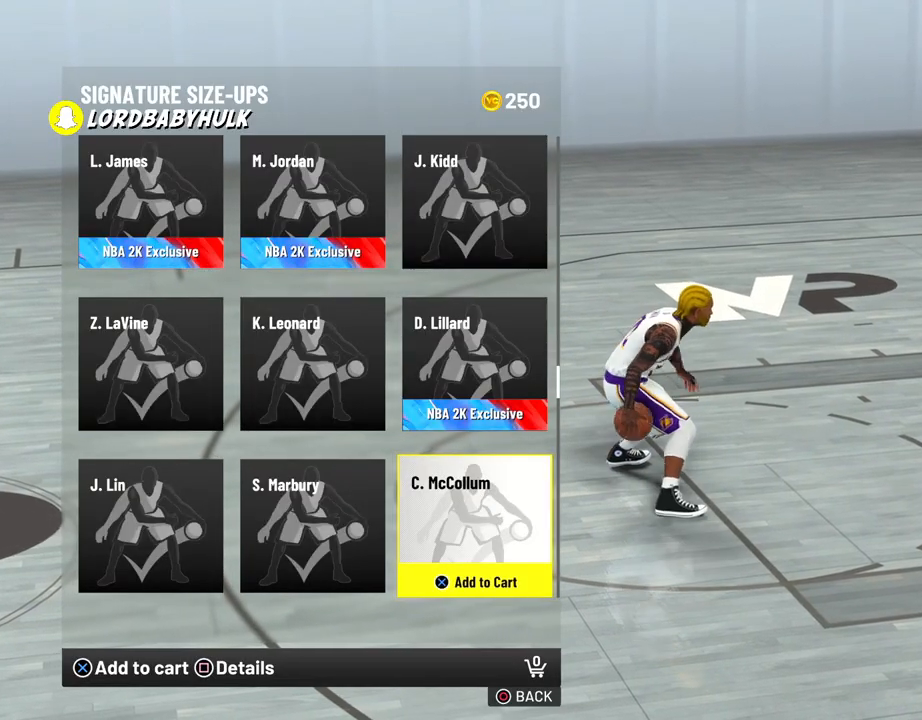
{"buttons": [], "left_stick": "center", "right_stick": "center", "events": []}
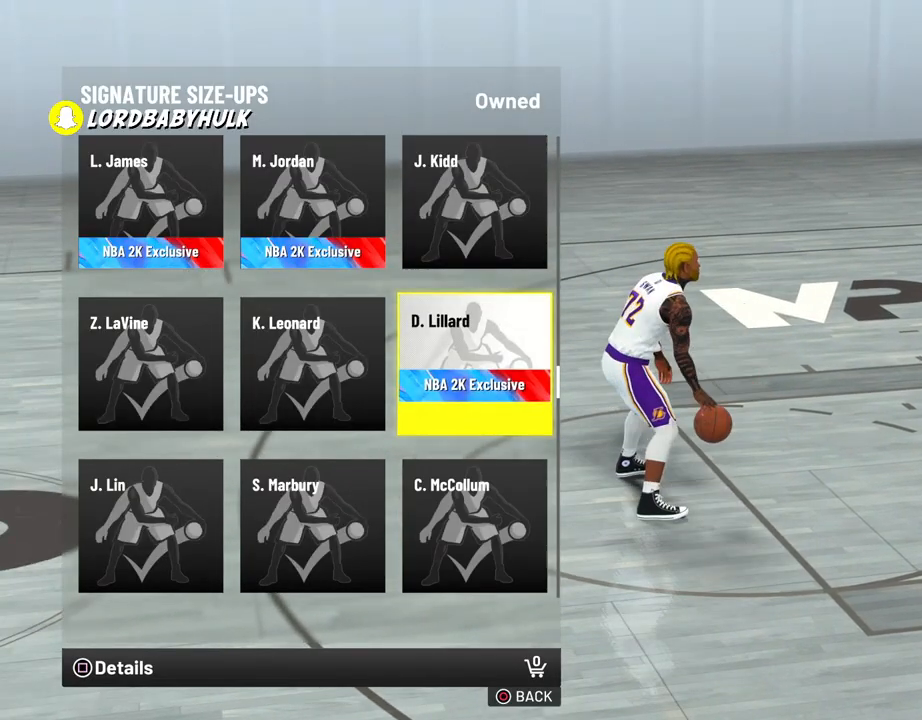
{"buttons": [], "left_stick": "center", "right_stick": "center", "events": []}